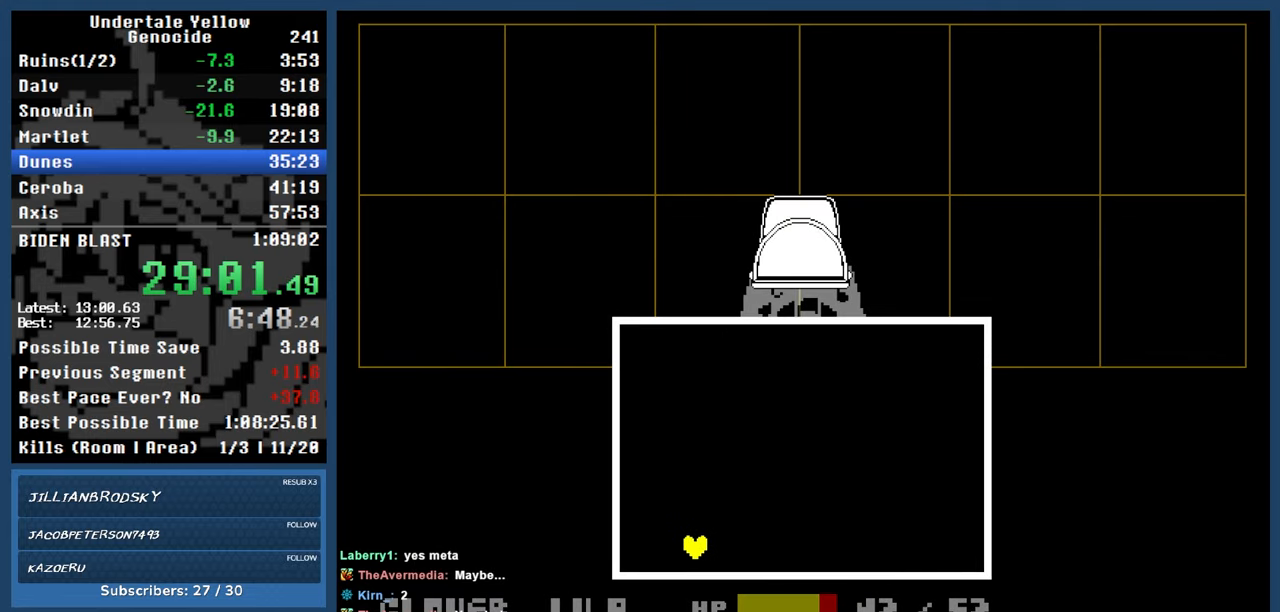
Gameplay with keyboard; each line is a JSON object with the keys held at the frame after it. "events" lists presses ("down") and releases ("up") of "automash", "c", "down", "left", "return", "right", "shift", "up", "x" and "z" between this image and that frame as [ms after this image, input, new state], when the widget could be followed in between. No other keys are recorded. Mouse input is not recorded. Key names are as the overlay labels them; some are game actions (e.g. jump) rather than physical keys.
{"keys": [], "events": [[267, "left", "up"]]}
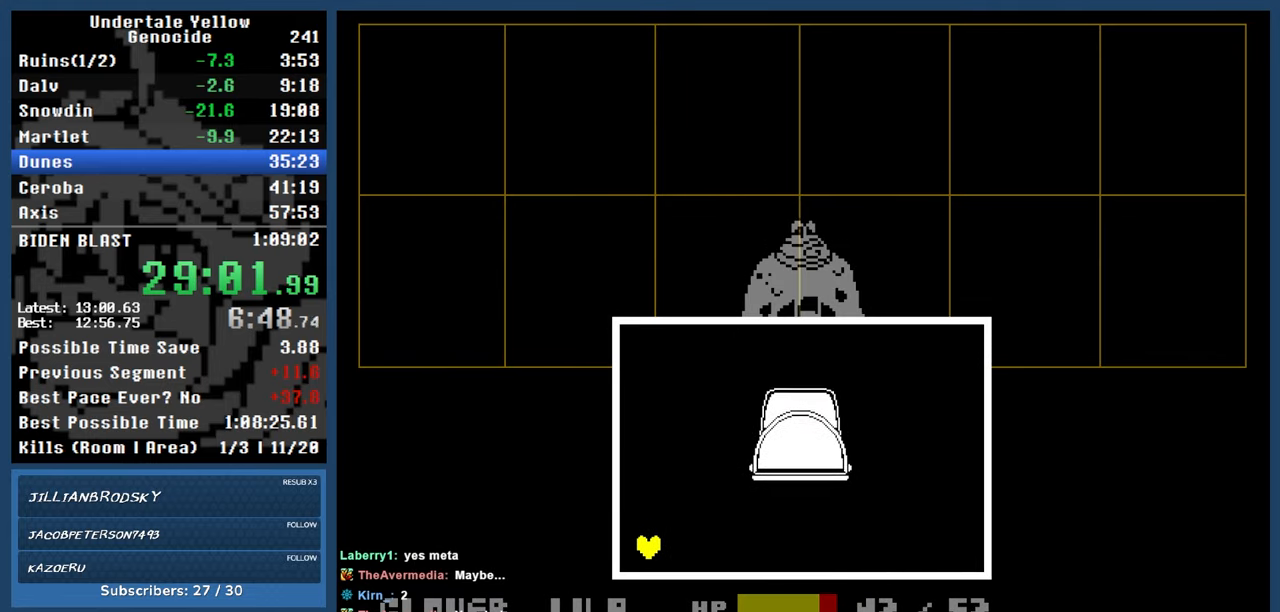
{"keys": [], "events": []}
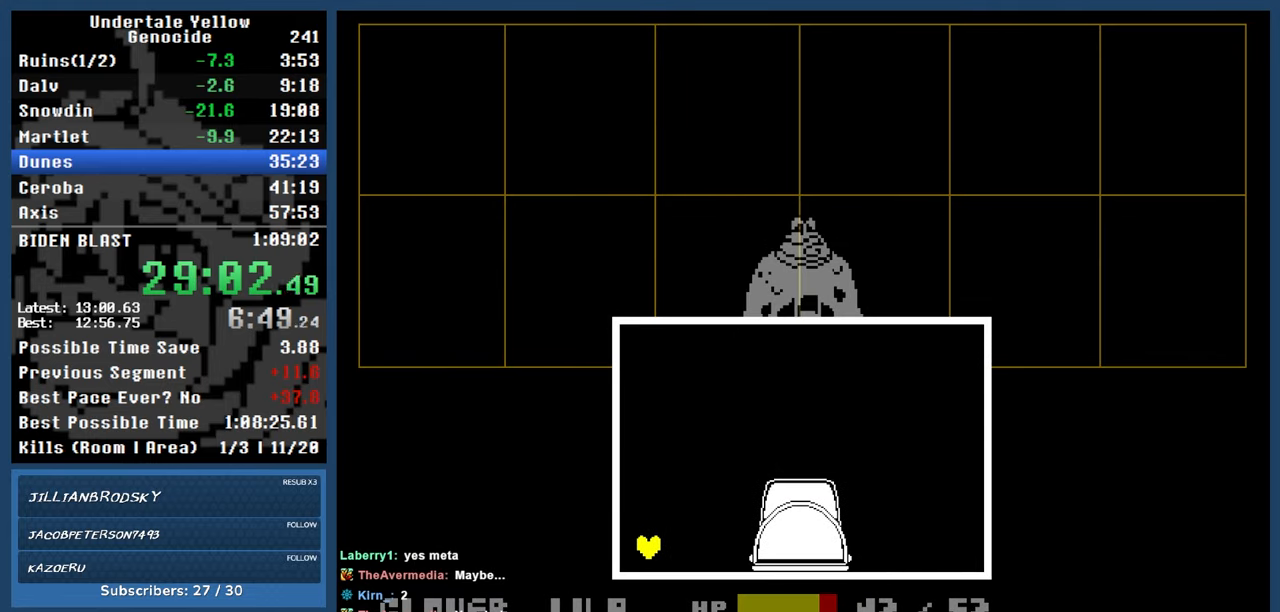
{"keys": ["x"], "events": [[450, "x", "down"]]}
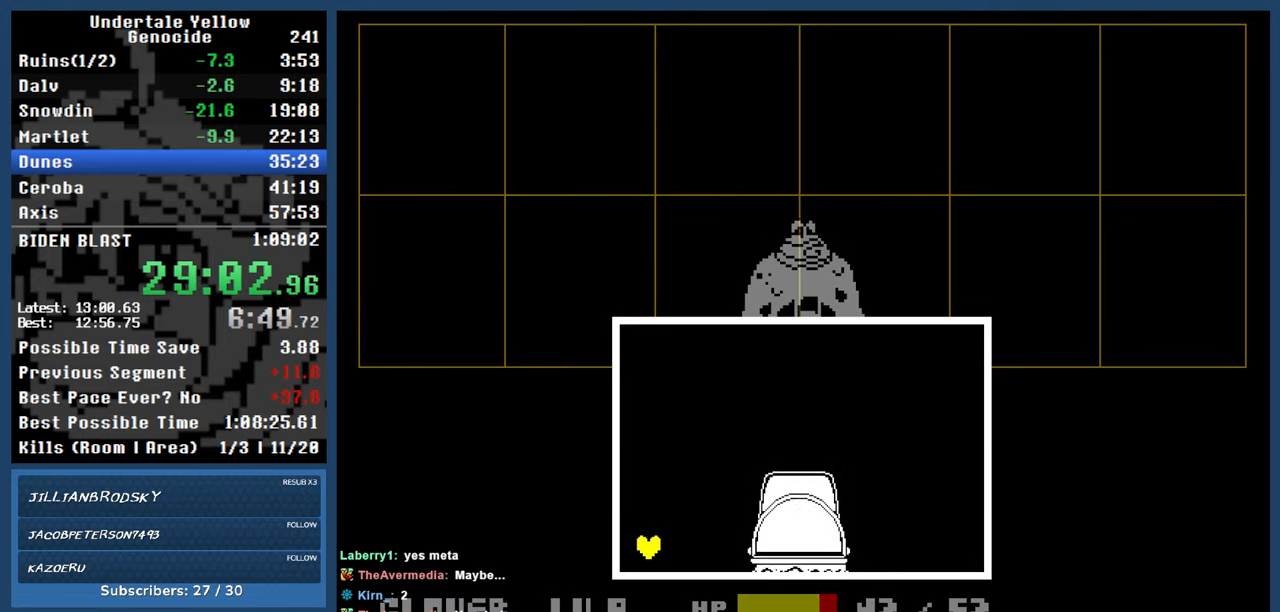
{"keys": ["x"], "events": []}
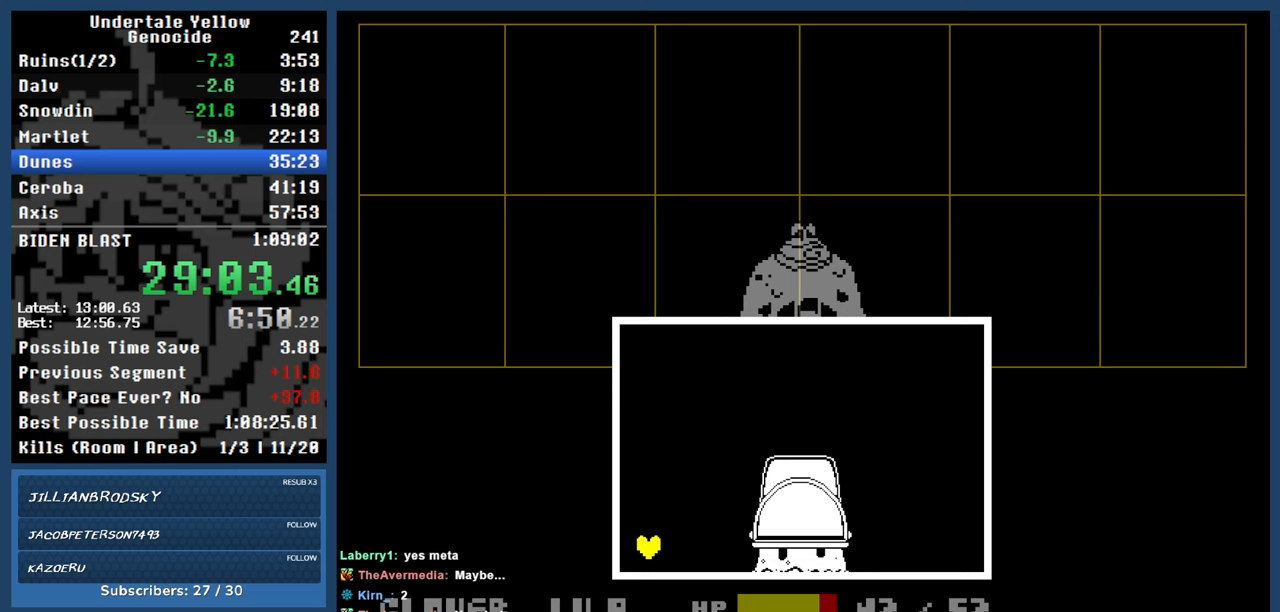
{"keys": ["x"], "events": []}
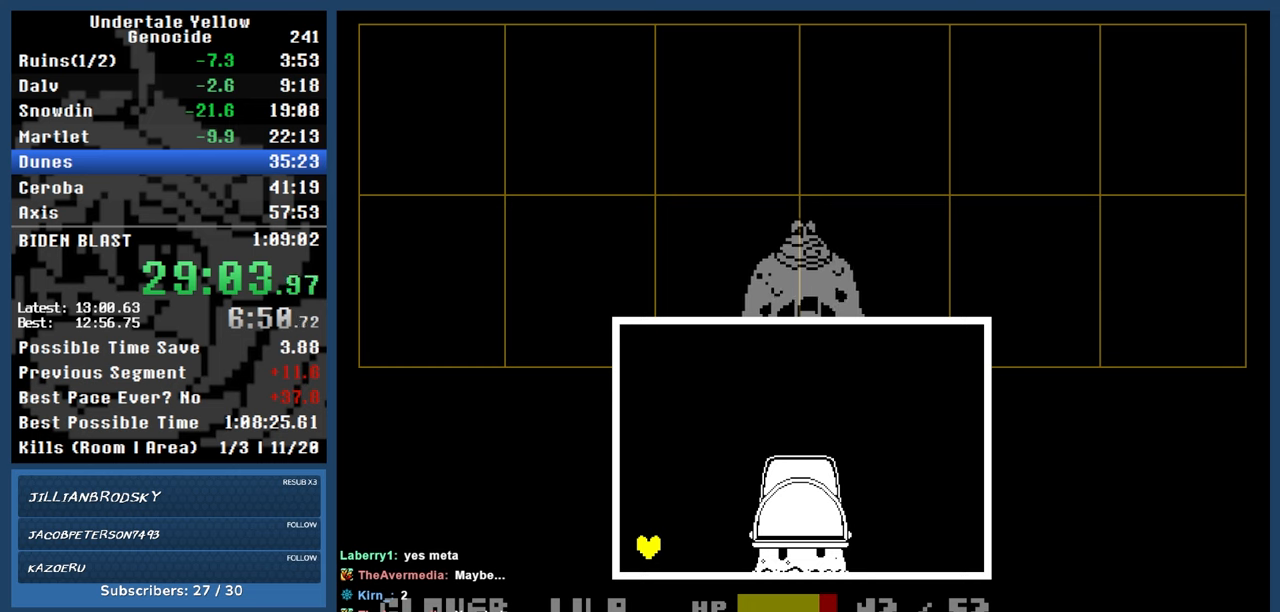
{"keys": ["x"], "events": []}
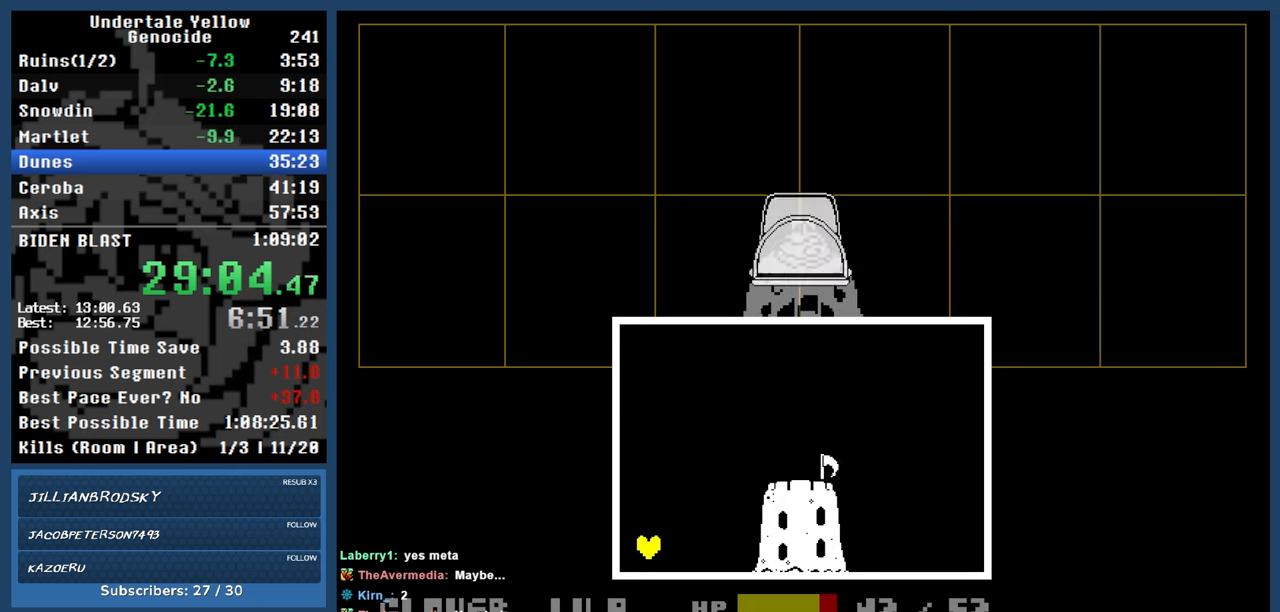
{"keys": ["x"], "events": []}
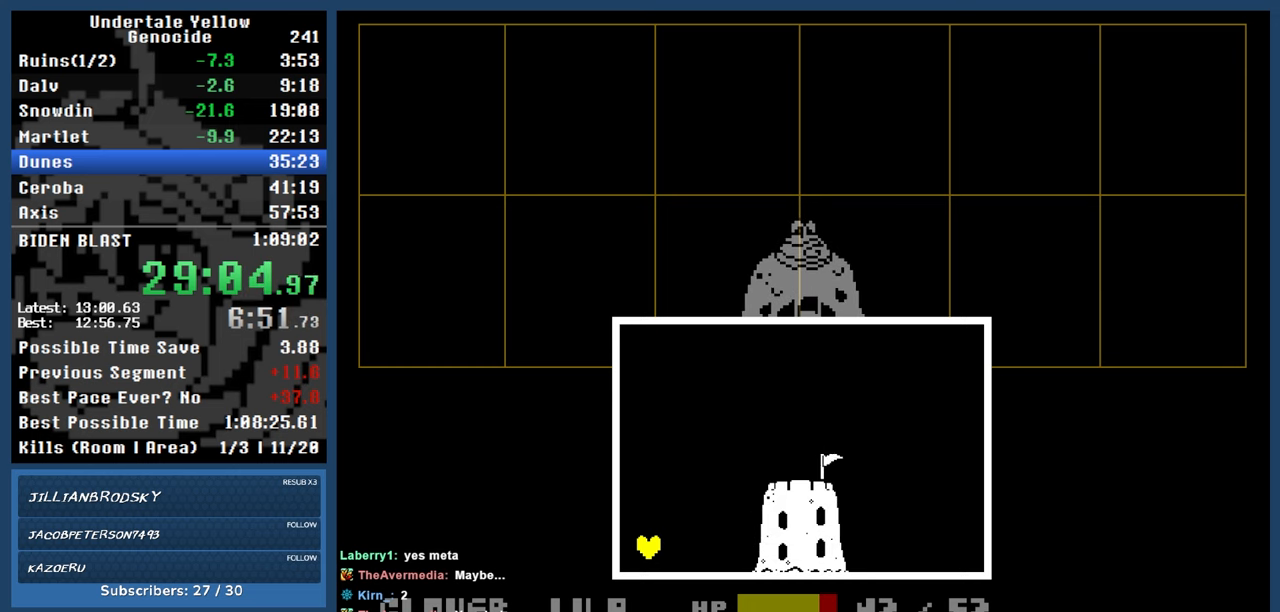
{"keys": ["x"], "events": []}
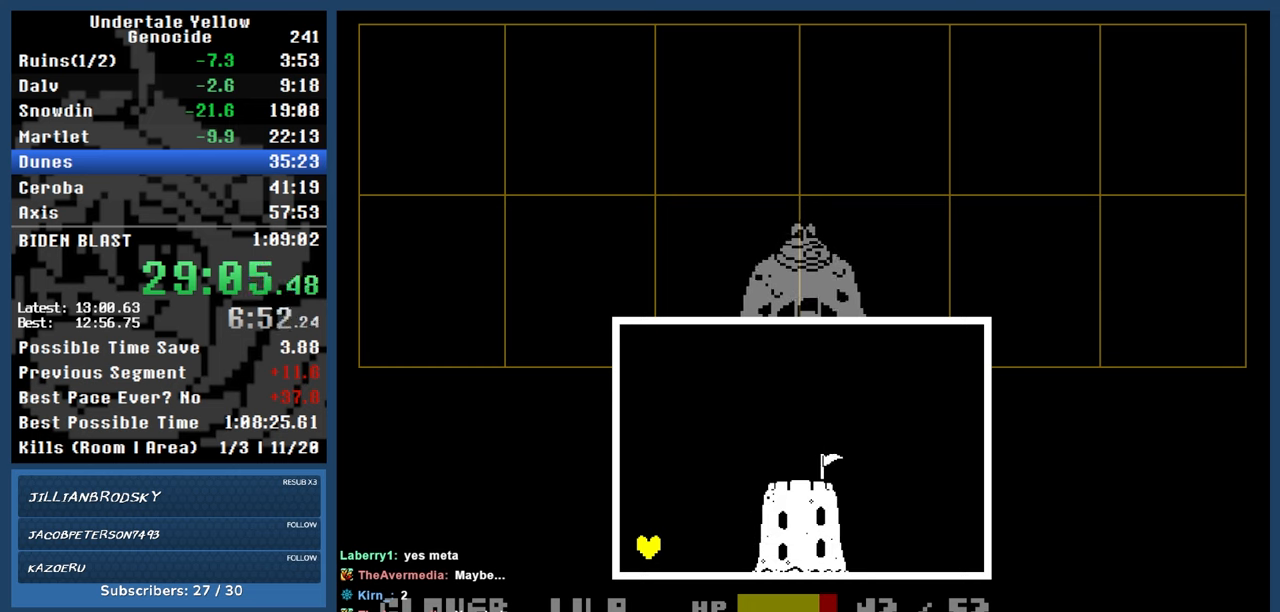
{"keys": ["up", "x"], "events": [[217, "up", "down"]]}
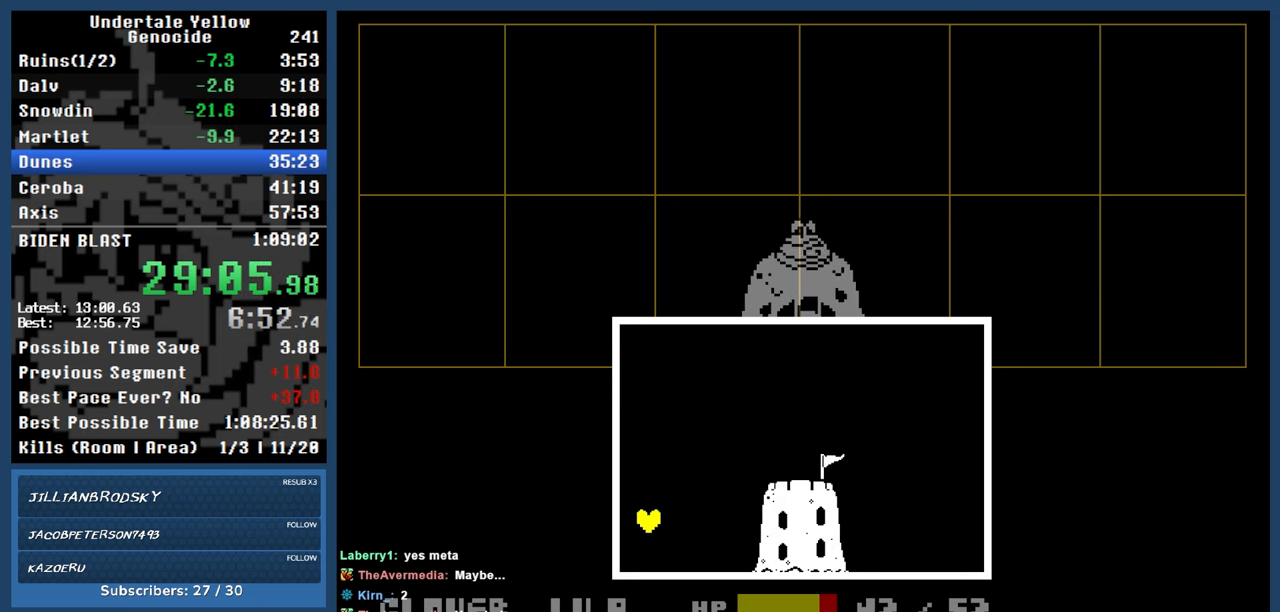
{"keys": ["up", "x"], "events": []}
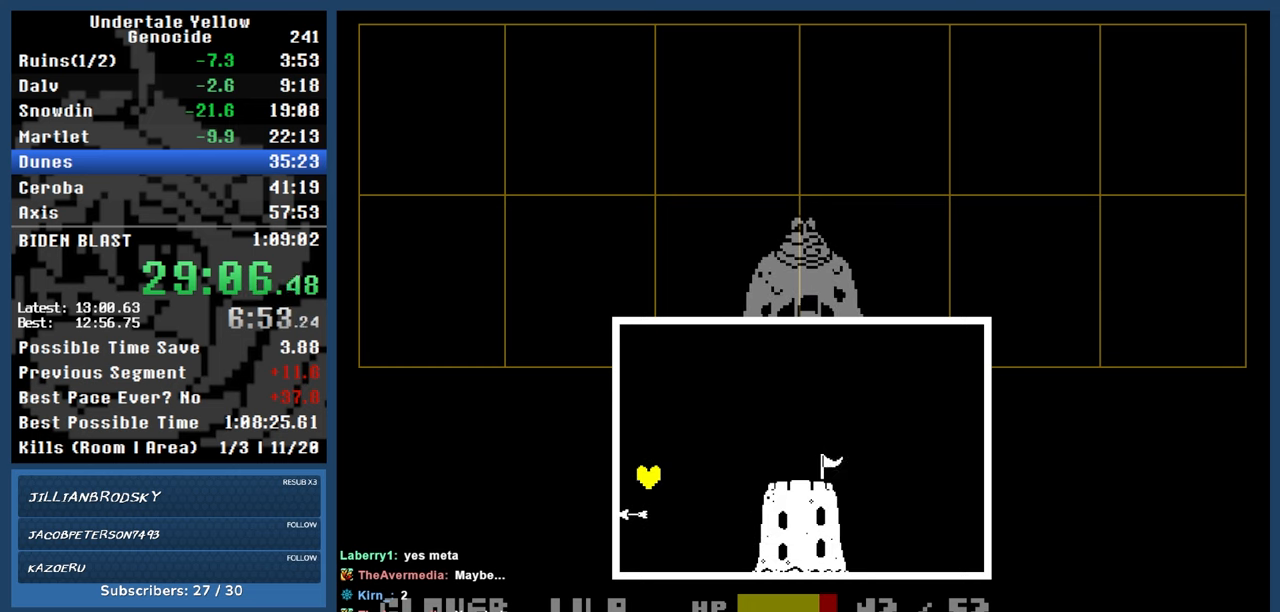
{"keys": ["up", "x"], "events": []}
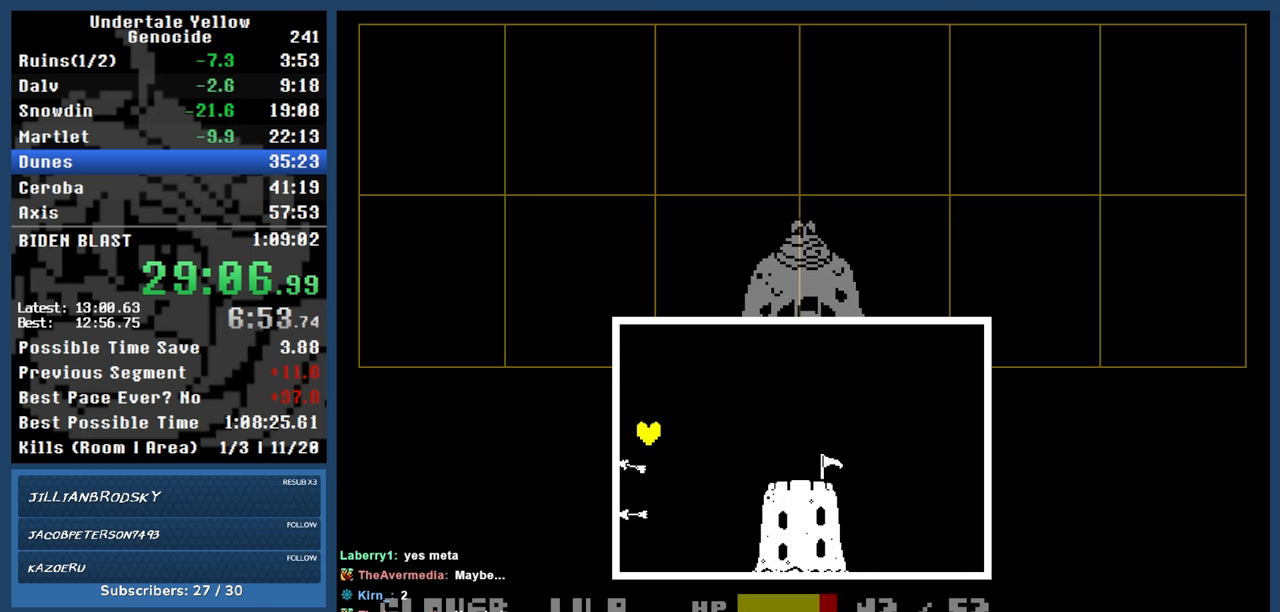
{"keys": ["up", "x"], "events": []}
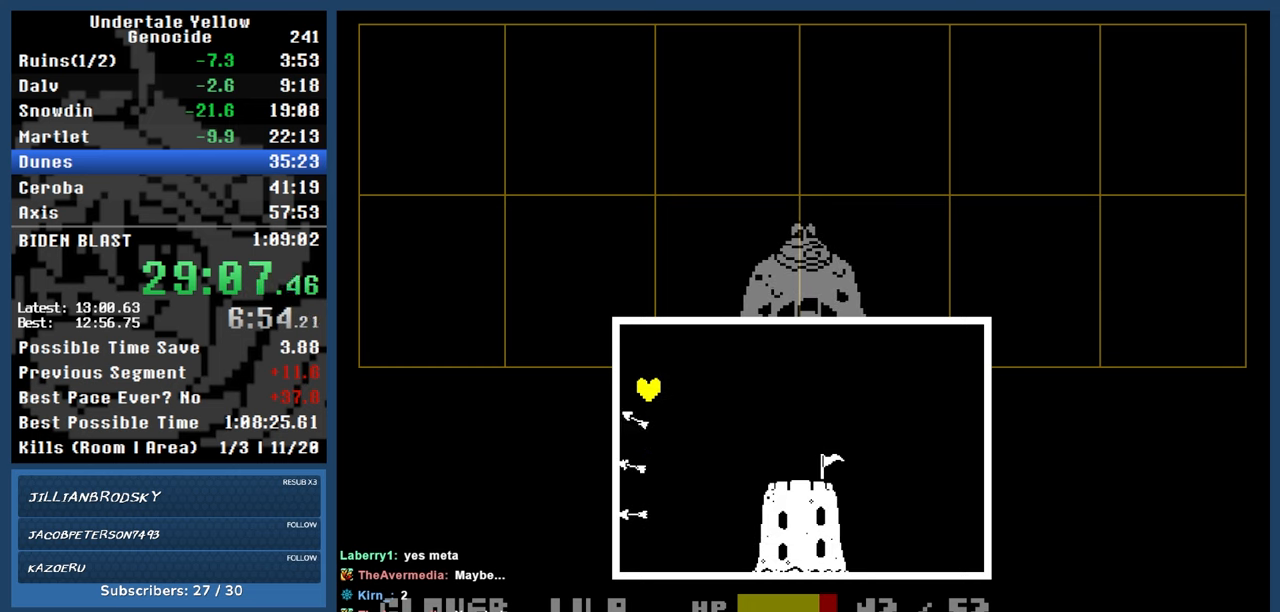
{"keys": ["right", "x"], "events": [[233, "right", "down"], [467, "up", "up"]]}
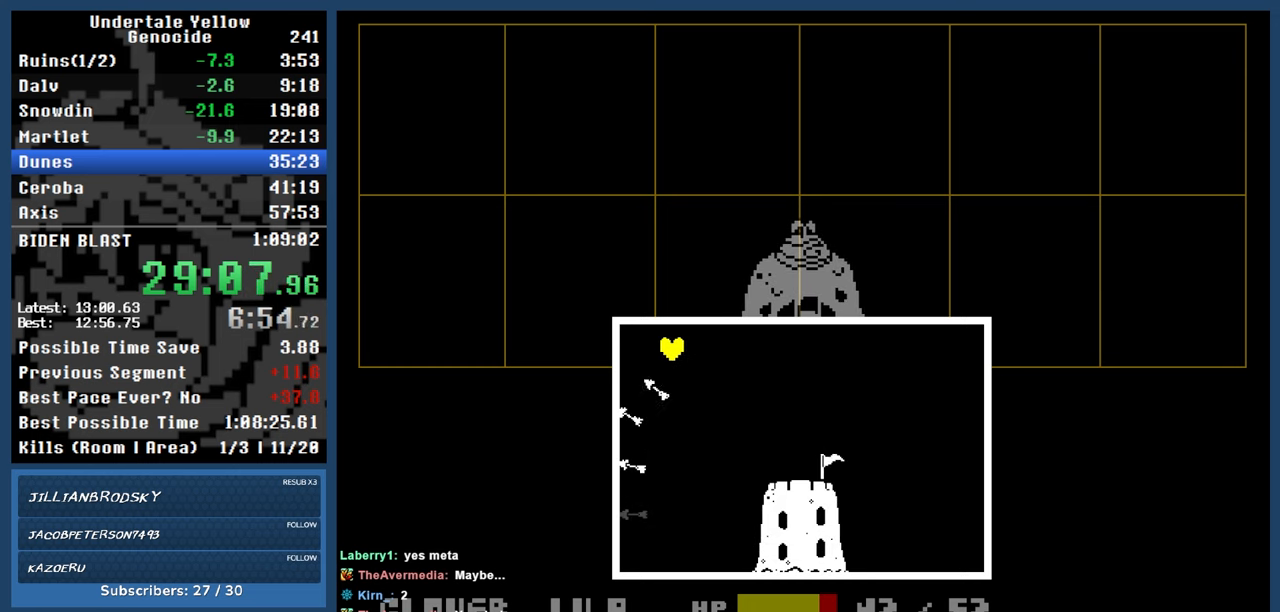
{"keys": ["right", "x"], "events": []}
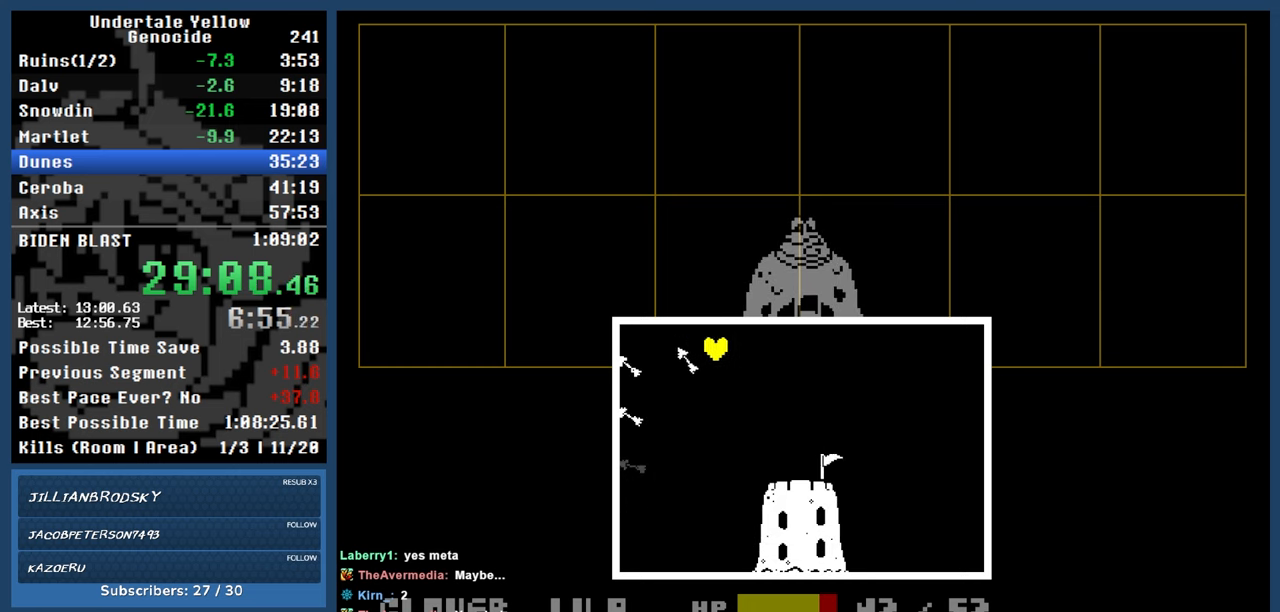
{"keys": ["right", "x"], "events": []}
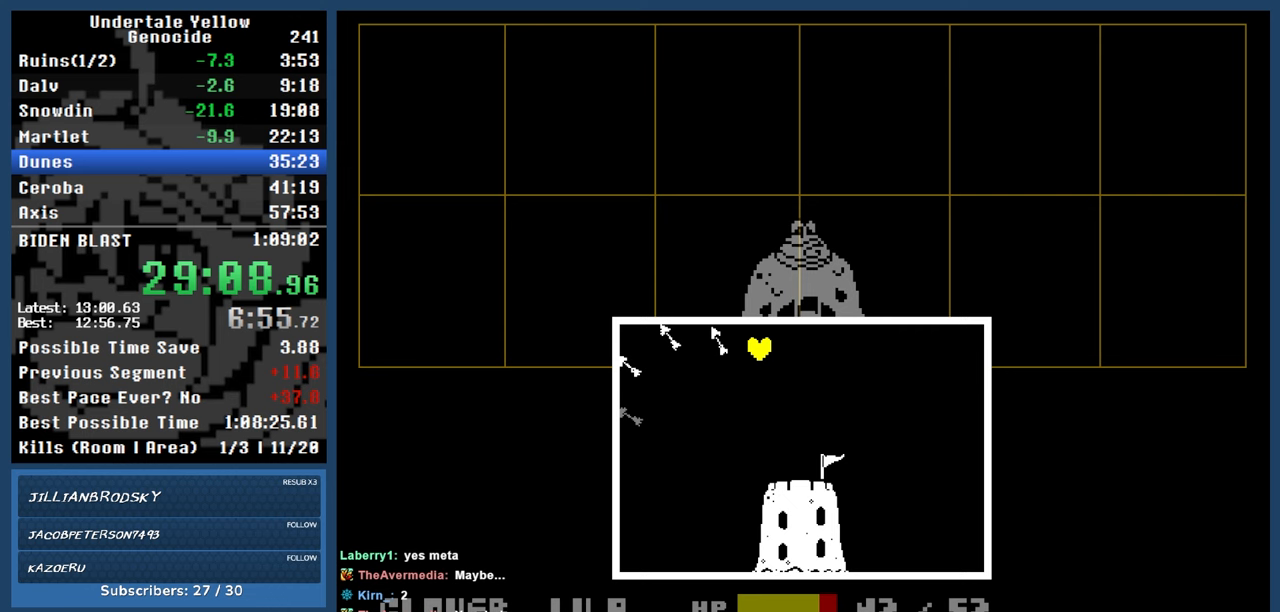
{"keys": ["right", "x"], "events": []}
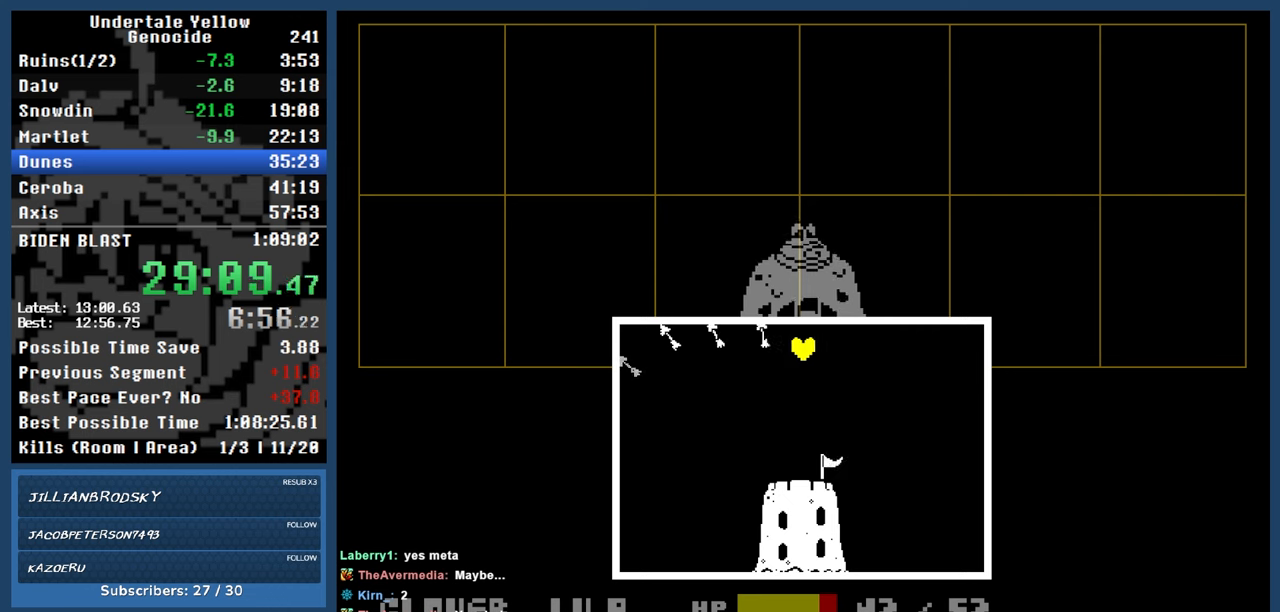
{"keys": ["right", "x"], "events": []}
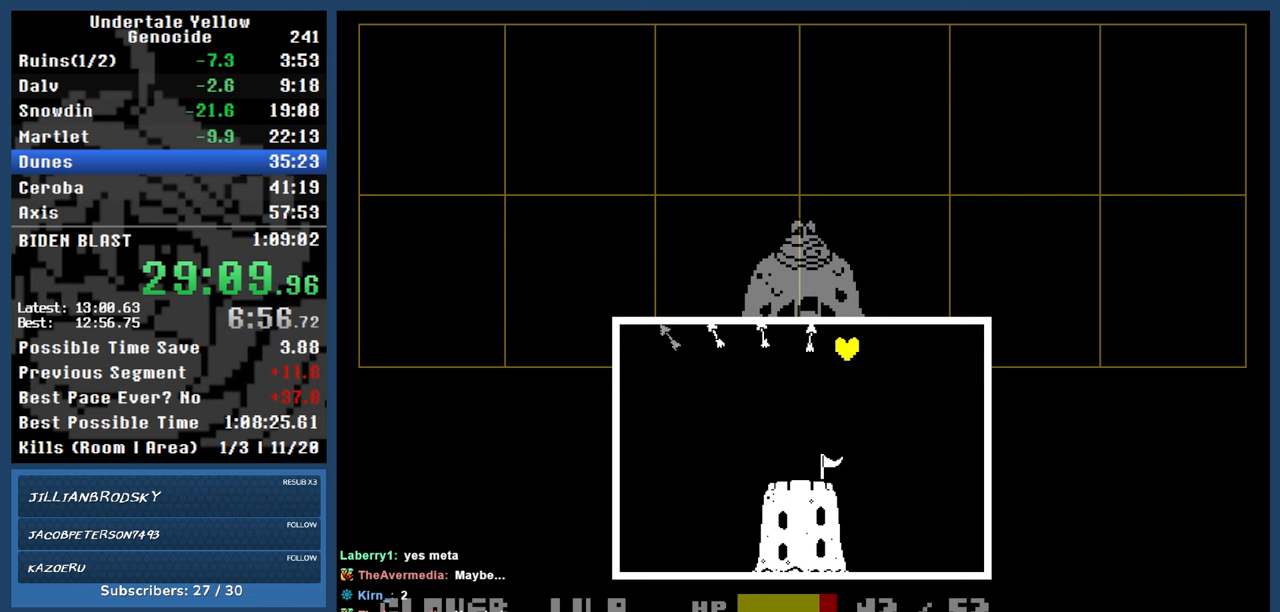
{"keys": ["right", "x"], "events": []}
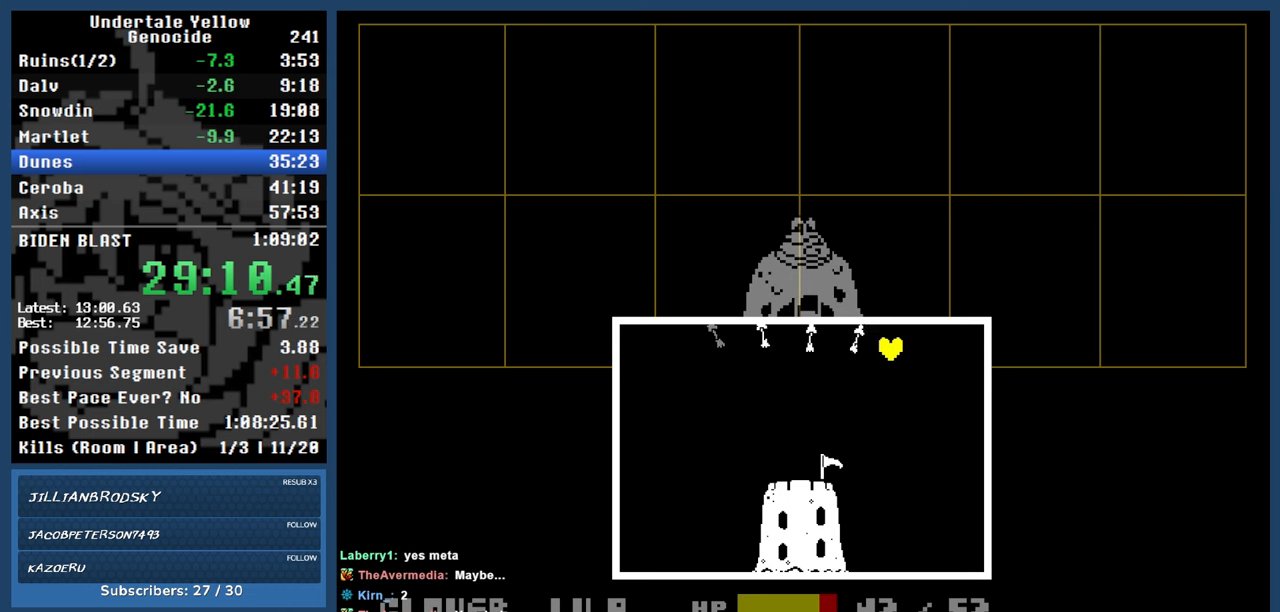
{"keys": ["down", "right", "x"], "events": [[233, "down", "down"]]}
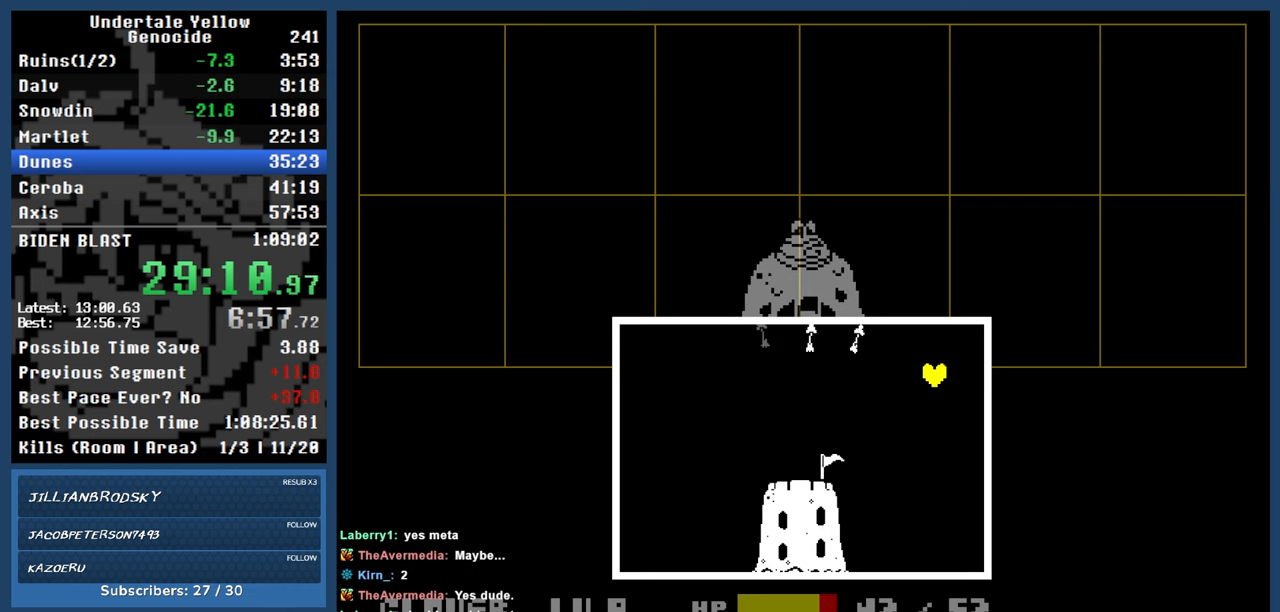
{"keys": [], "events": [[50, "down", "up"], [50, "right", "up"], [50, "x", "up"]]}
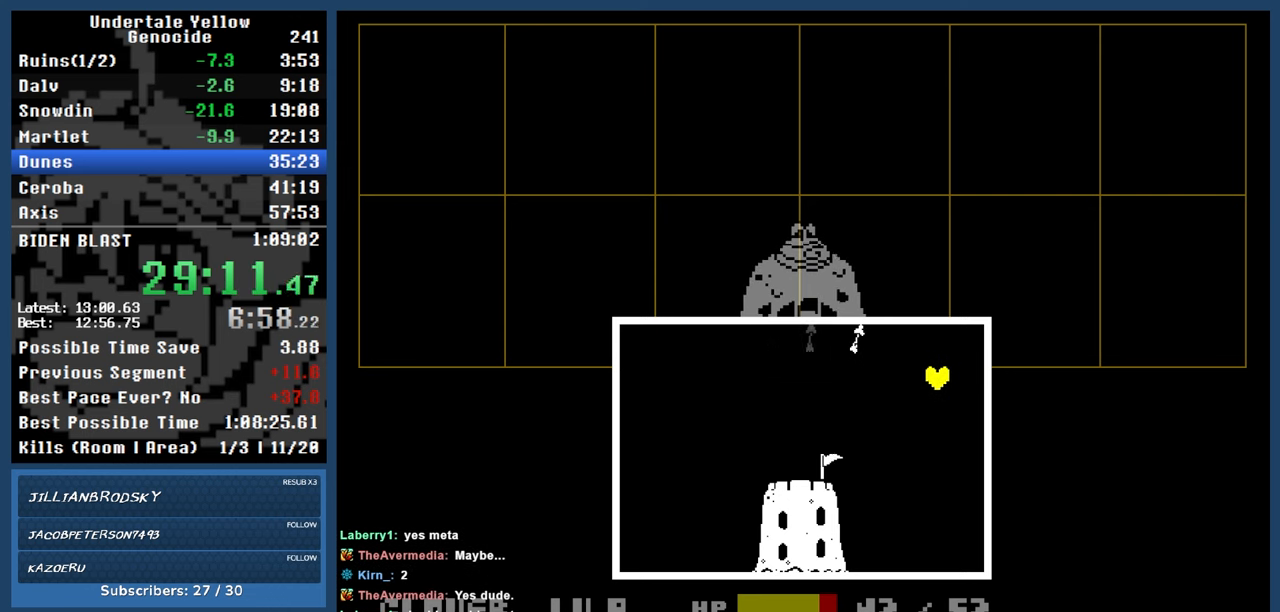
{"keys": [], "events": []}
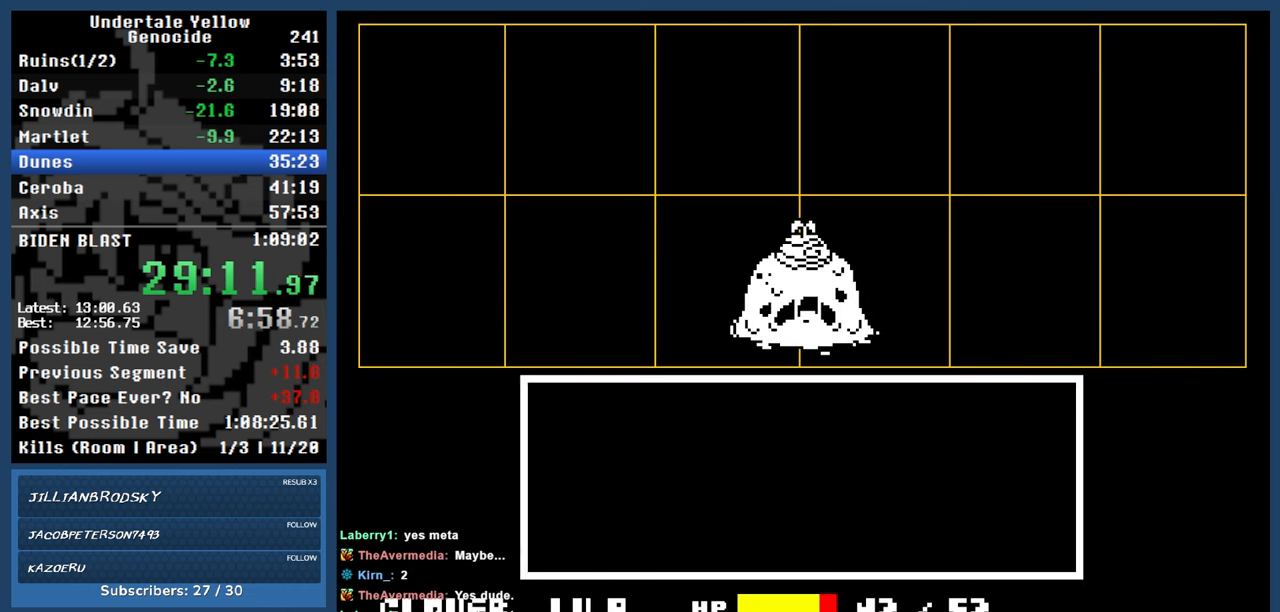
{"keys": [], "events": [[333, "return", "down"], [367, "z", "down"], [417, "return", "up"], [467, "z", "up"]]}
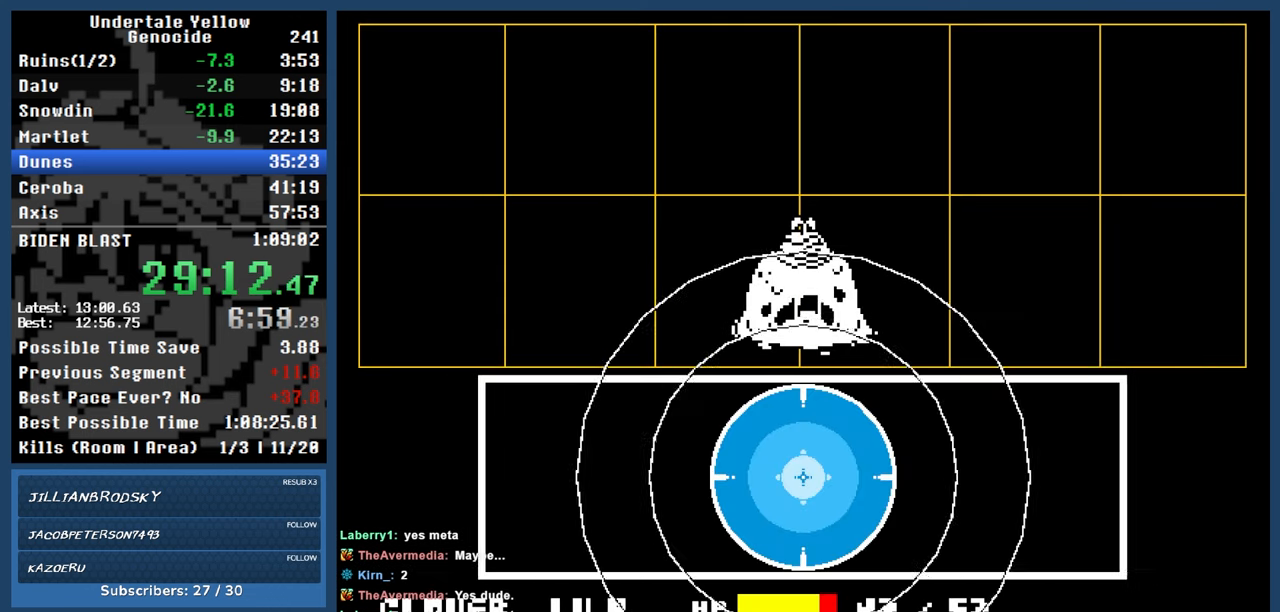
{"keys": ["automash"], "events": [[333, "automash", "down"]]}
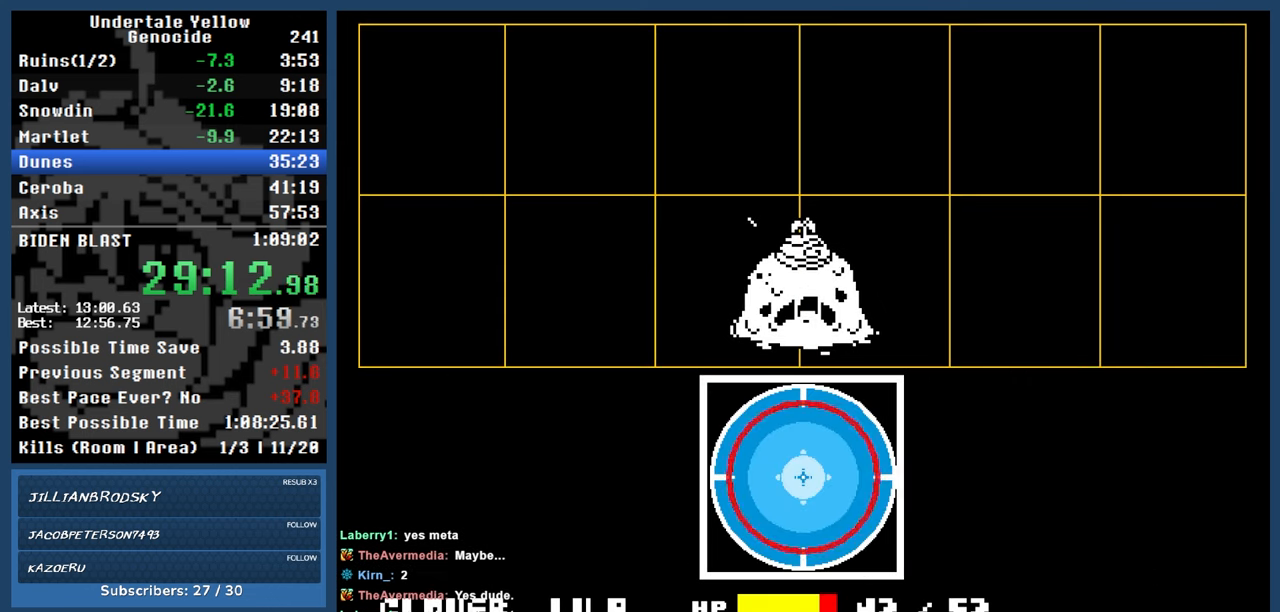
{"keys": ["automash"], "events": []}
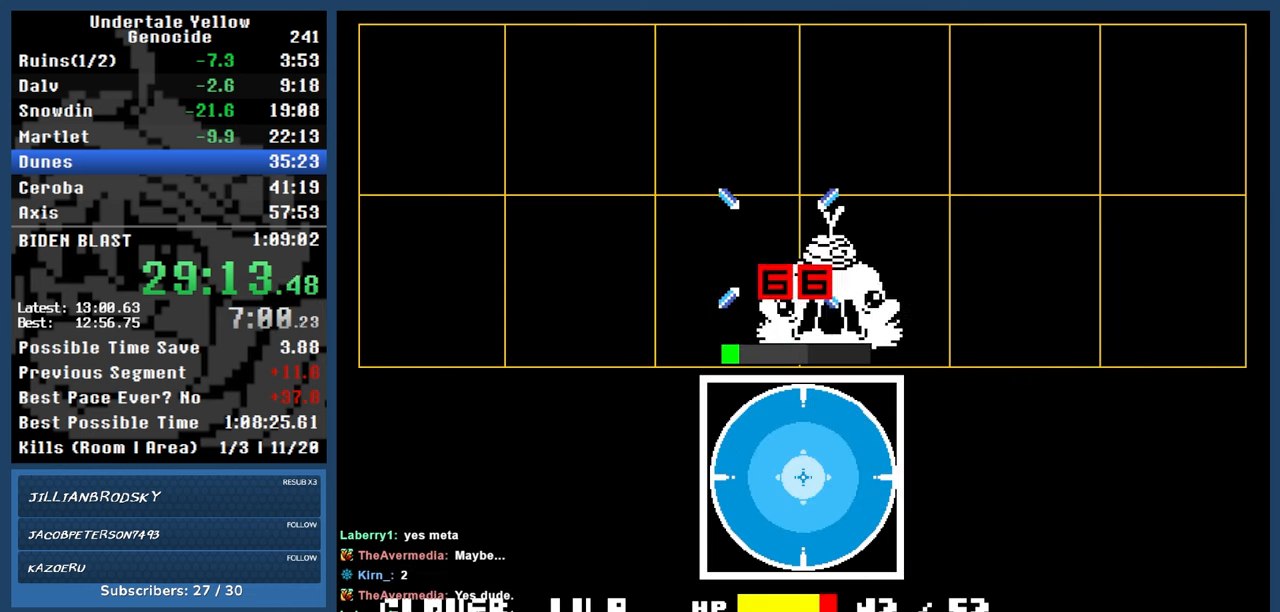
{"keys": ["automash"], "events": []}